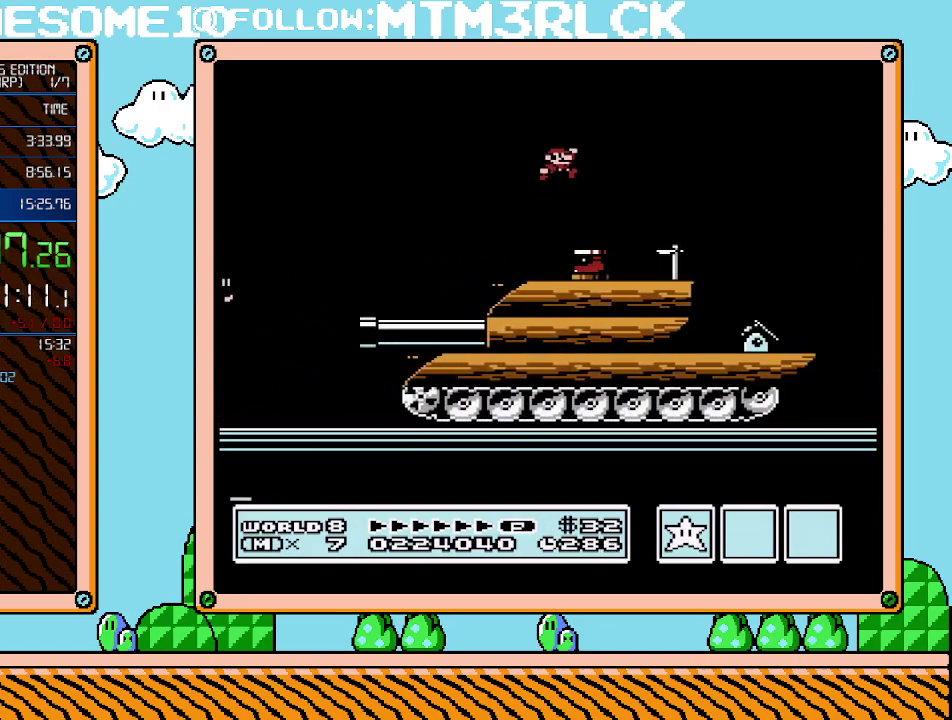
Gameplay with a controller (Nintendo layout); each line is a JSON object with the inputs held at the frame after it. "events" lists button and stick changes between this image and that frame as [ms after this image, input, new state], when the widget could be followed in between. Not read: L3 R3.
{"buttons": ["B", "DPAD_LEFT"], "events": [[417, "DPAD_LEFT", "down"], [417, "DPAD_RIGHT", "up"]]}
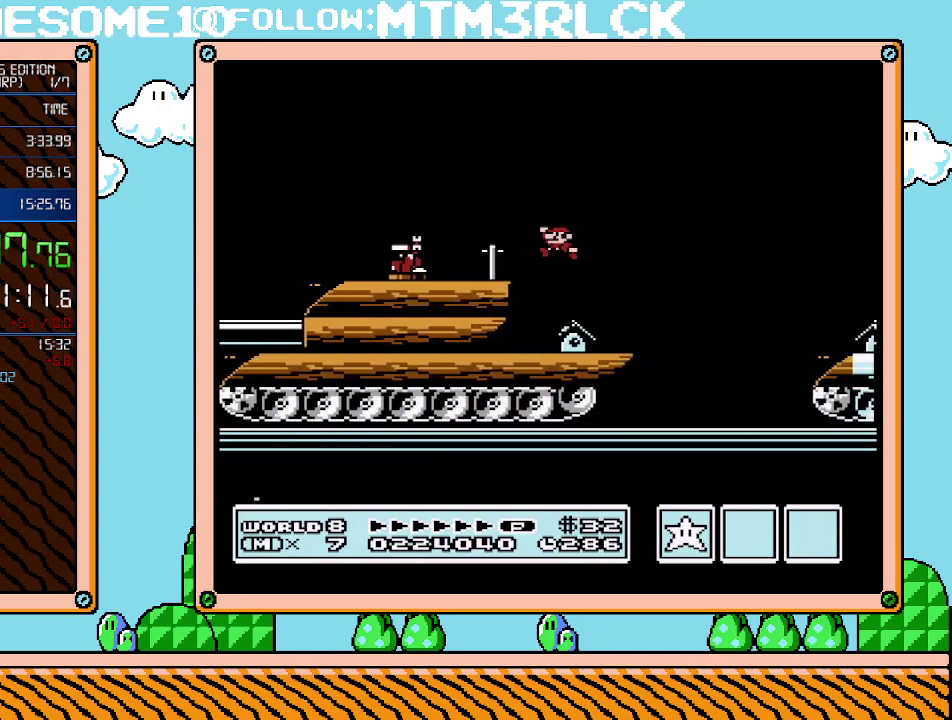
{"buttons": ["A", "B", "DPAD_RIGHT"], "events": [[67, "DPAD_LEFT", "up"], [167, "DPAD_RIGHT", "down"], [267, "A", "down"]]}
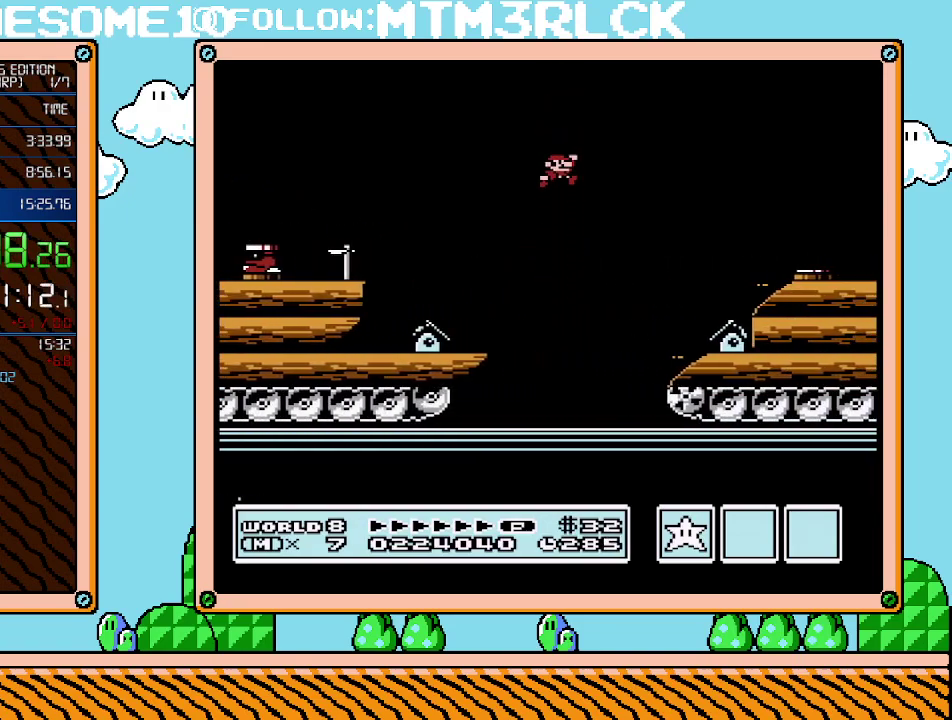
{"buttons": ["B", "DPAD_LEFT"], "events": [[283, "A", "up"], [350, "DPAD_RIGHT", "up"], [383, "DPAD_LEFT", "down"]]}
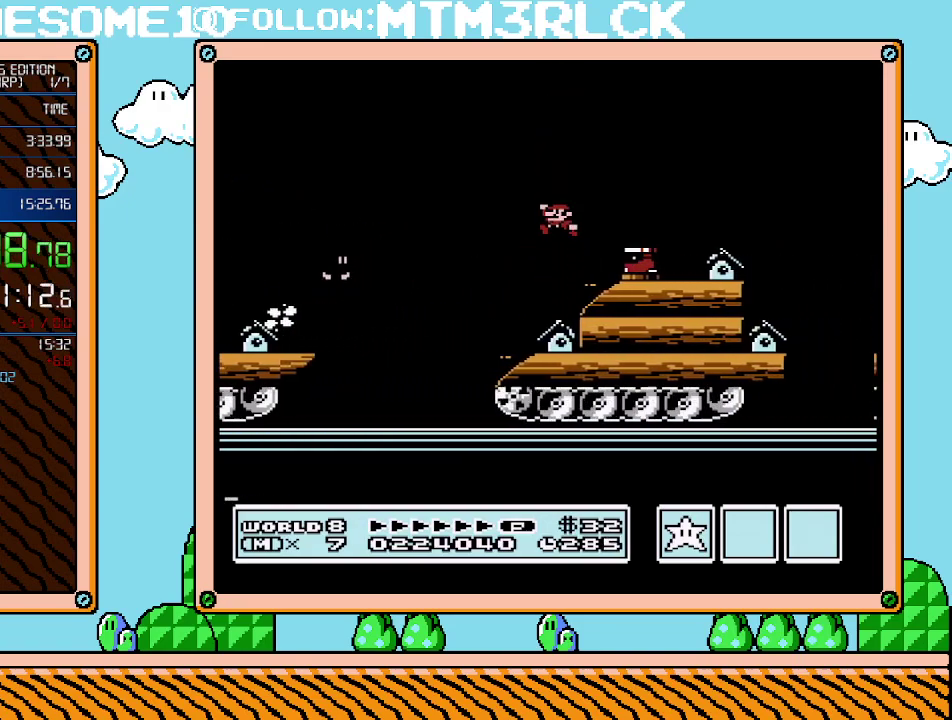
{"buttons": ["B", "DPAD_RIGHT"], "events": [[67, "DPAD_LEFT", "up"], [167, "DPAD_RIGHT", "down"], [233, "A", "down"], [417, "A", "up"]]}
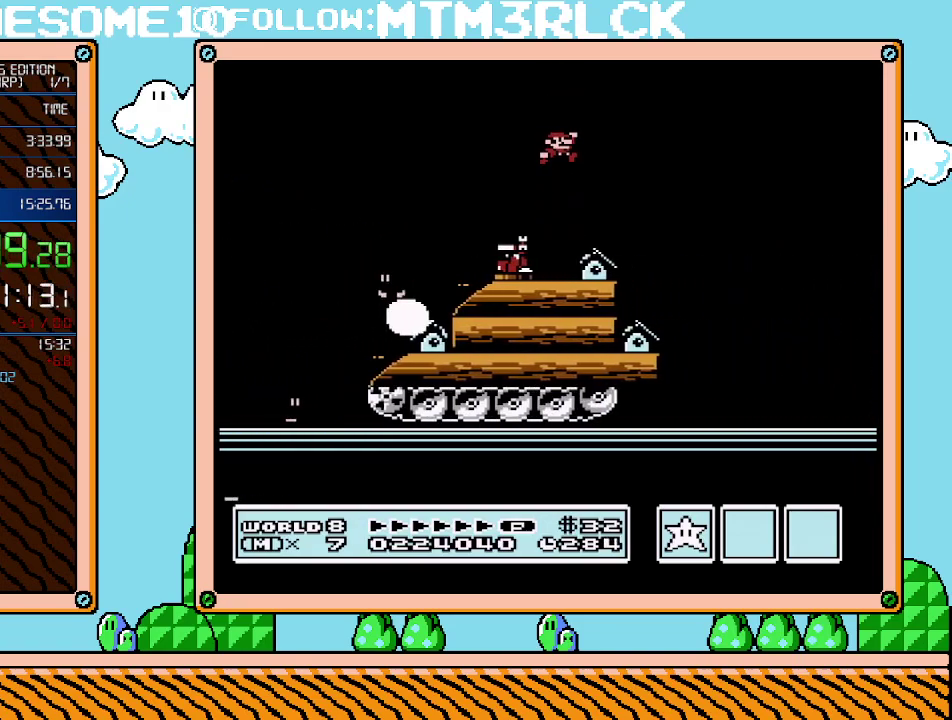
{"buttons": ["B", "DPAD_RIGHT"], "events": []}
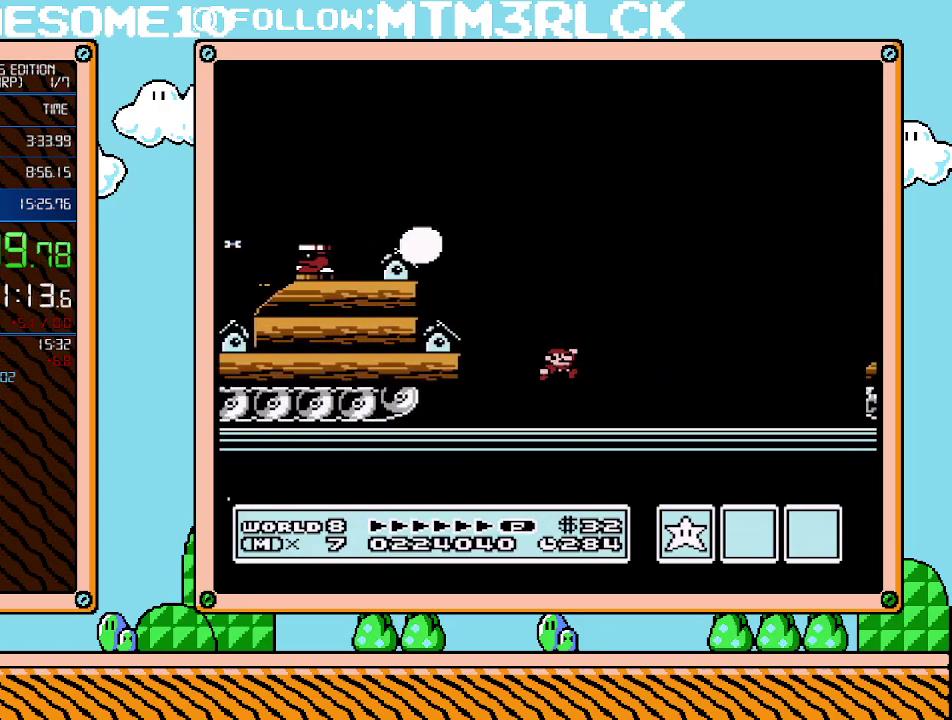
{"buttons": ["B", "DPAD_RIGHT"], "events": []}
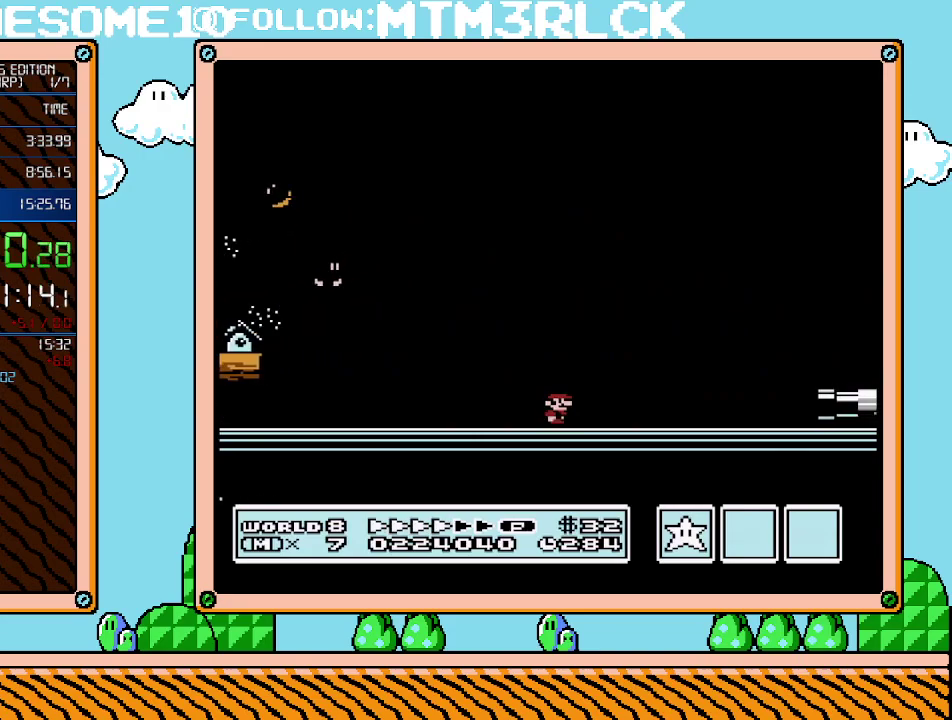
{"buttons": ["B", "DPAD_RIGHT"], "events": []}
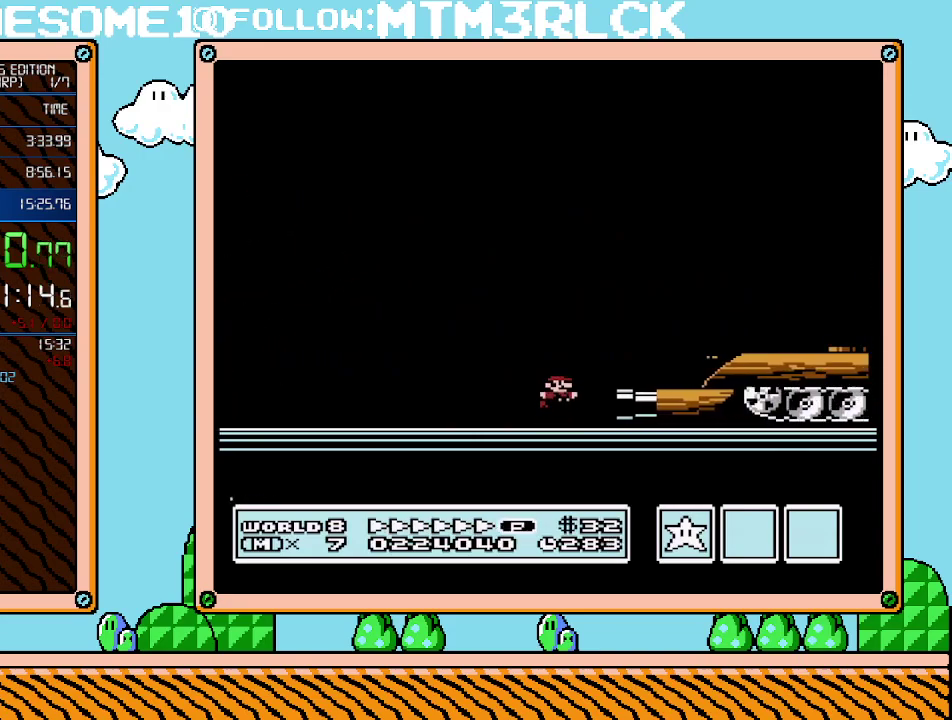
{"buttons": ["A", "B", "DPAD_RIGHT"], "events": [[33, "A", "down"], [133, "A", "up"], [500, "A", "down"]]}
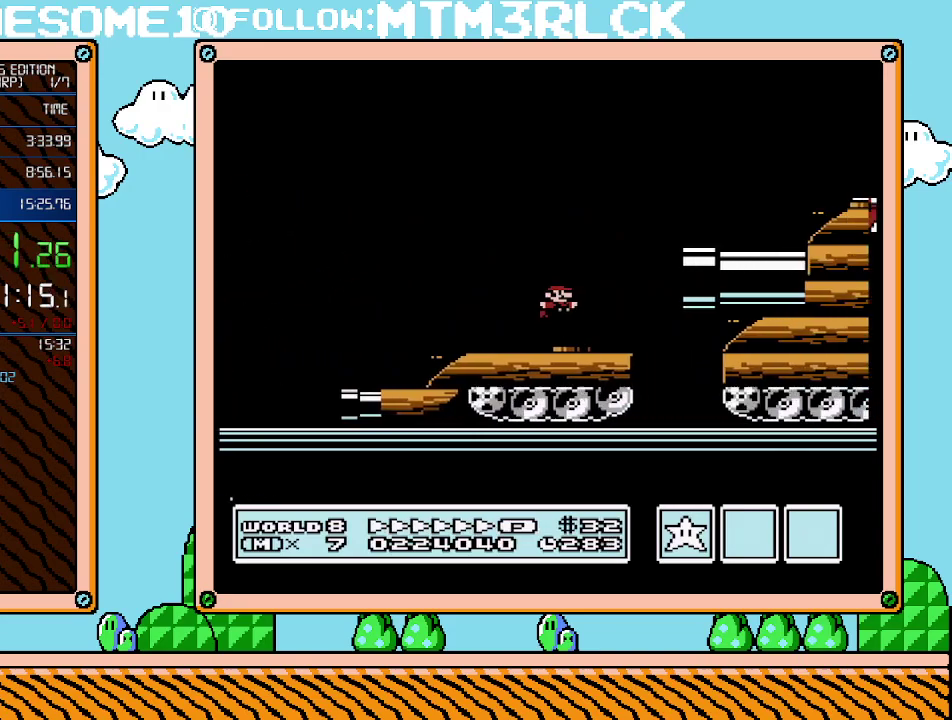
{"buttons": ["B", "DPAD_RIGHT"], "events": [[500, "A", "up"]]}
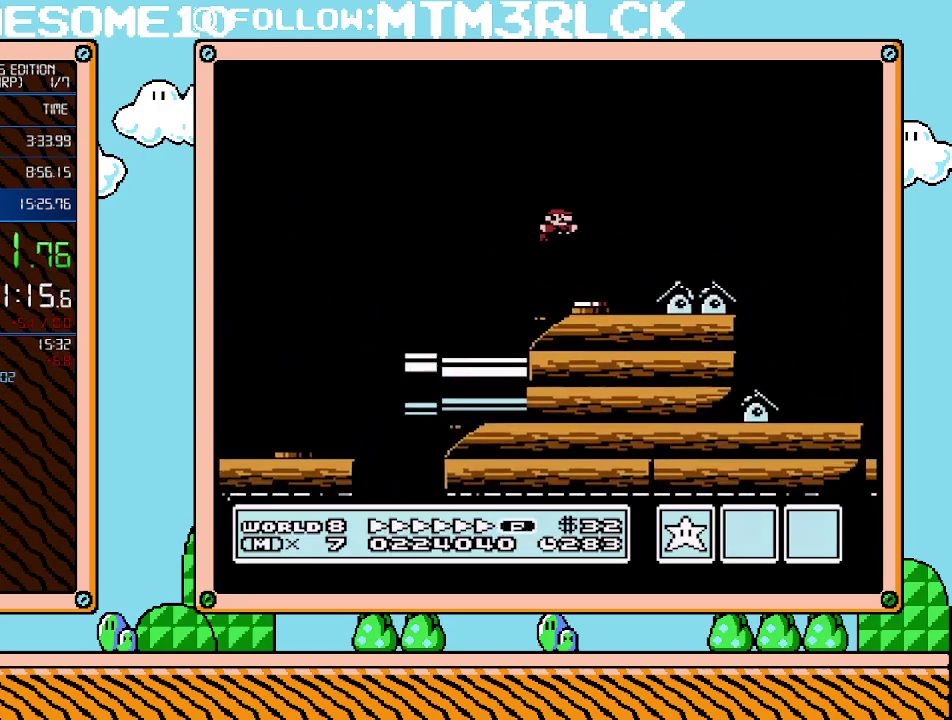
{"buttons": ["A", "B", "DPAD_RIGHT"], "events": [[383, "A", "down"]]}
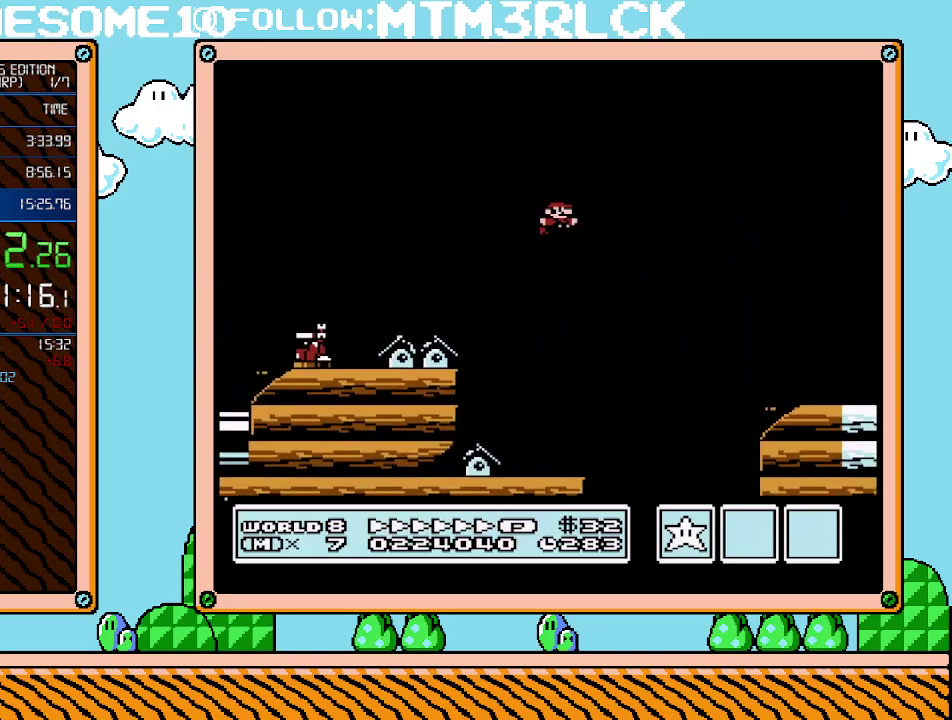
{"buttons": ["B", "DPAD_LEFT"], "events": [[233, "A", "up"], [417, "DPAD_UP", "down"], [483, "DPAD_RIGHT", "up"], [500, "DPAD_LEFT", "down"], [500, "DPAD_UP", "up"]]}
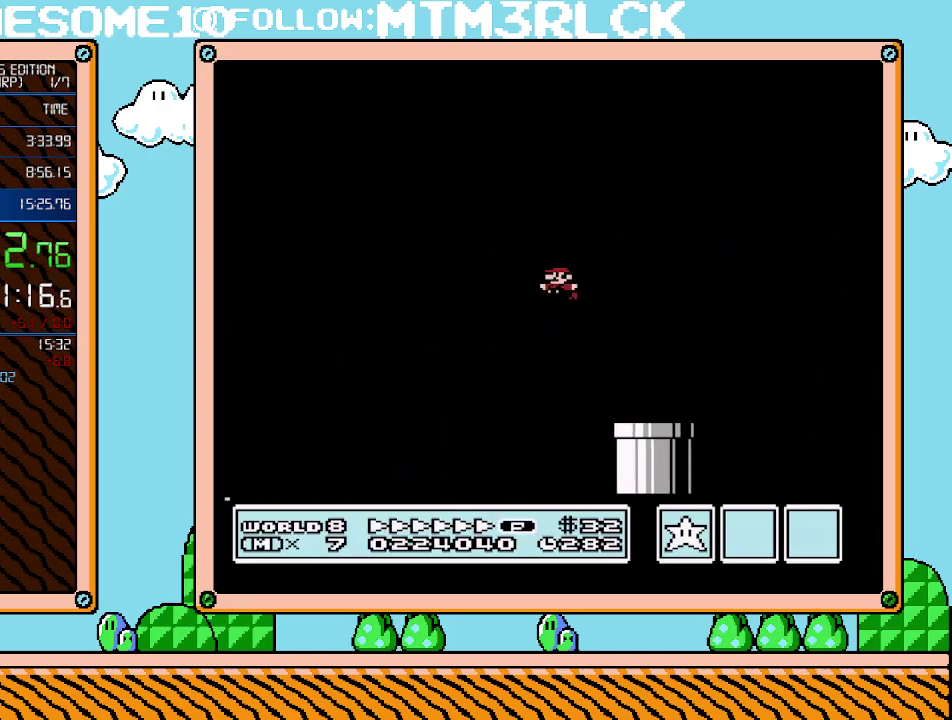
{"buttons": ["B", "DPAD_DOWN"], "events": [[100, "DPAD_DOWN", "down"], [167, "DPAD_LEFT", "up"]]}
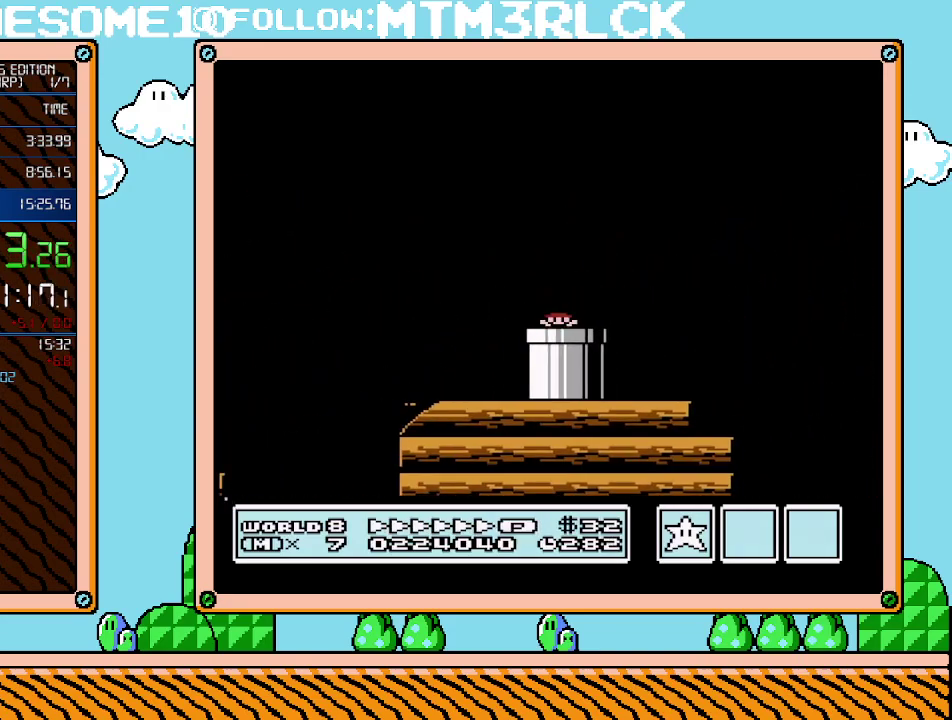
{"buttons": ["B"], "events": [[100, "DPAD_DOWN", "up"]]}
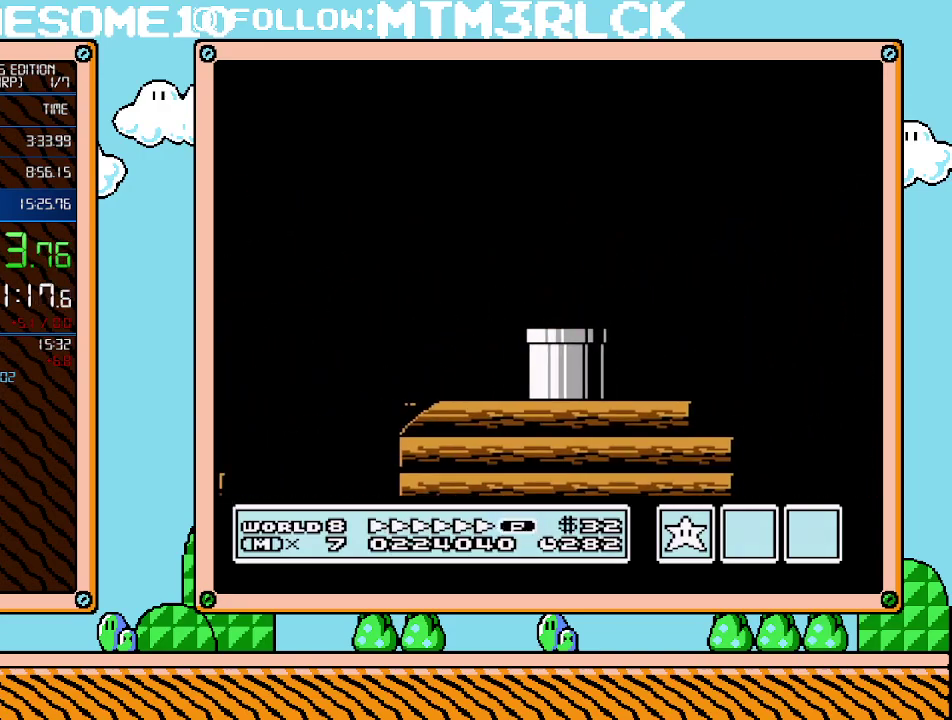
{"buttons": ["B", "DPAD_RIGHT"], "events": [[133, "DPAD_RIGHT", "down"]]}
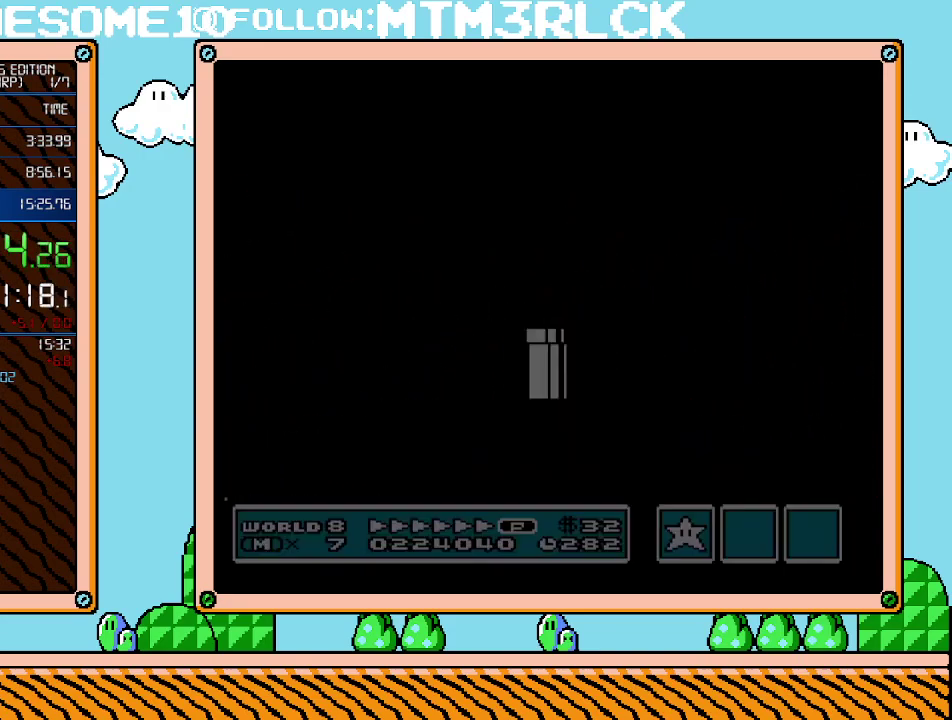
{"buttons": ["B", "DPAD_RIGHT"], "events": []}
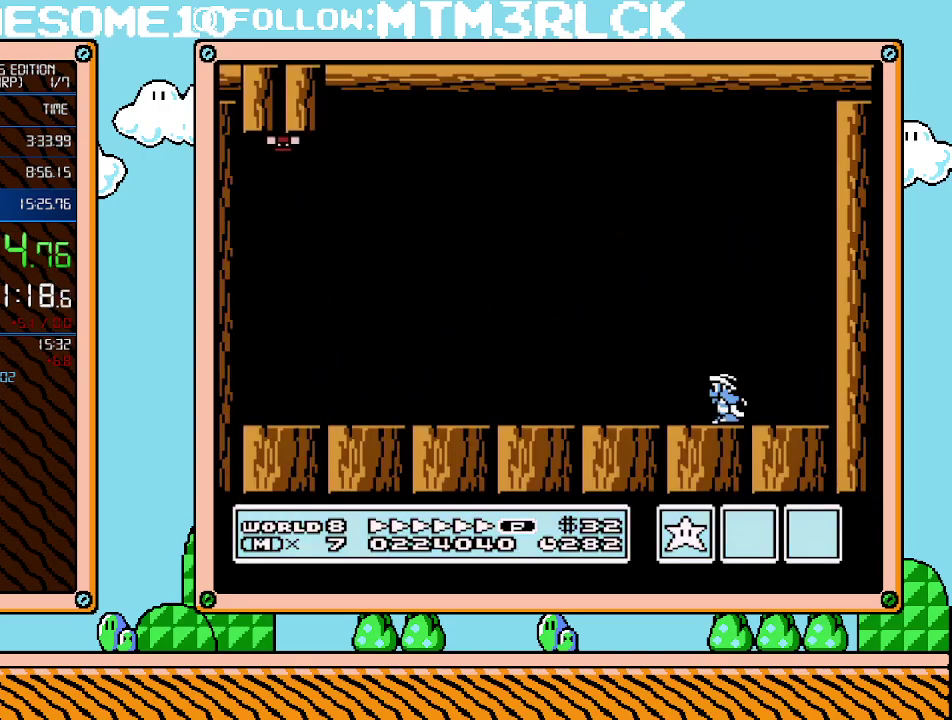
{"buttons": ["B", "DPAD_RIGHT"], "events": []}
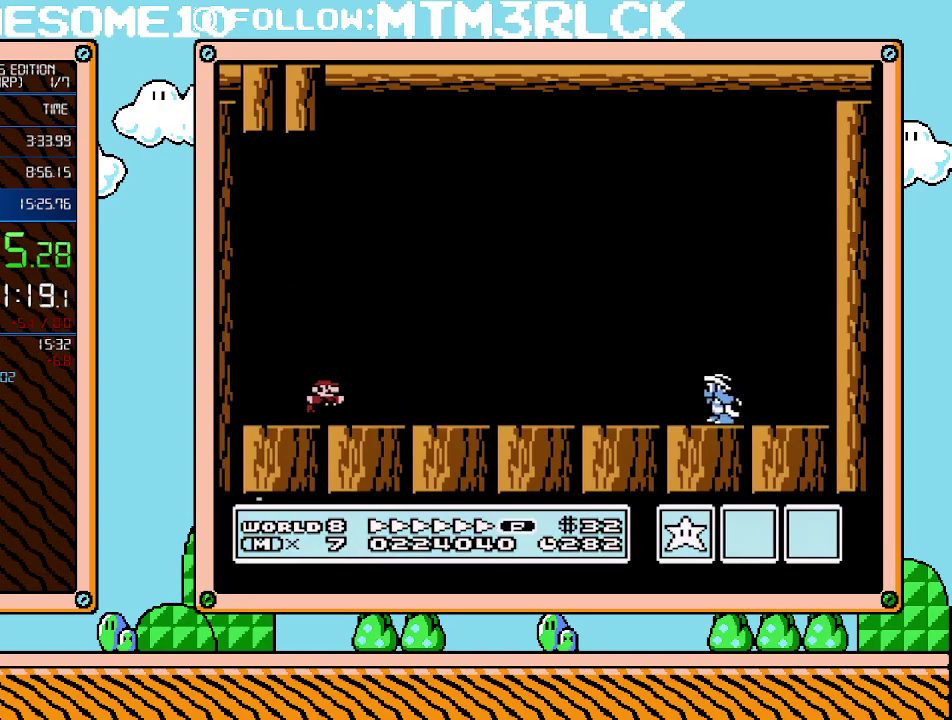
{"buttons": ["A", "B", "DPAD_RIGHT"], "events": [[350, "A", "down"]]}
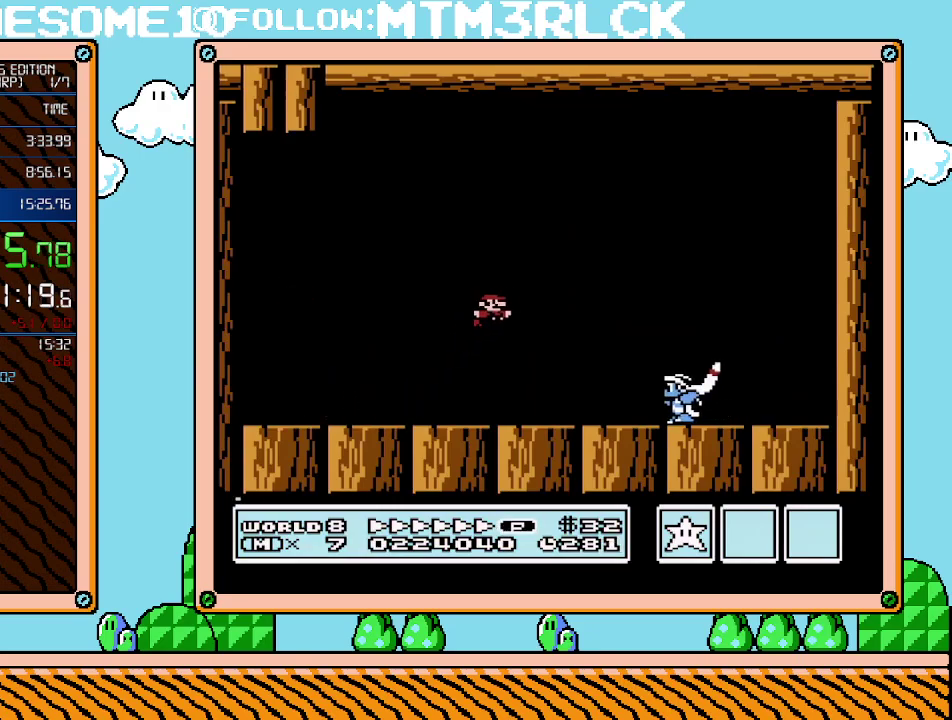
{"buttons": ["B", "DPAD_LEFT"], "events": [[233, "A", "up"], [233, "DPAD_LEFT", "down"], [233, "DPAD_RIGHT", "up"]]}
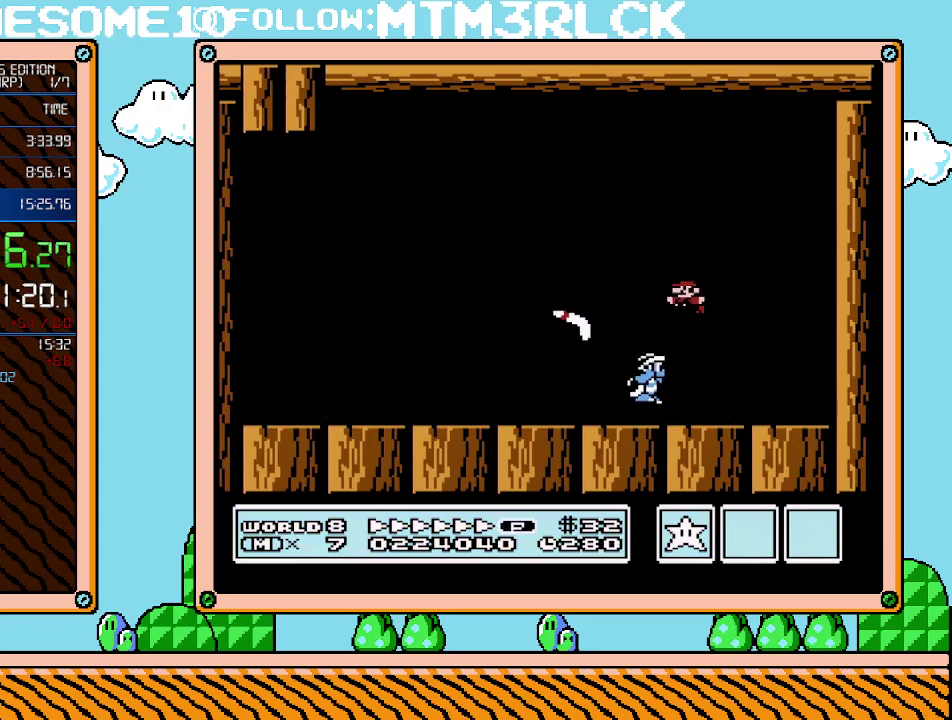
{"buttons": ["A", "B", "DPAD_LEFT"], "events": [[67, "DPAD_LEFT", "up"], [100, "DPAD_RIGHT", "down"], [200, "DPAD_LEFT", "down"], [200, "DPAD_RIGHT", "up"], [317, "DPAD_LEFT", "up"], [350, "A", "down"], [450, "DPAD_LEFT", "down"]]}
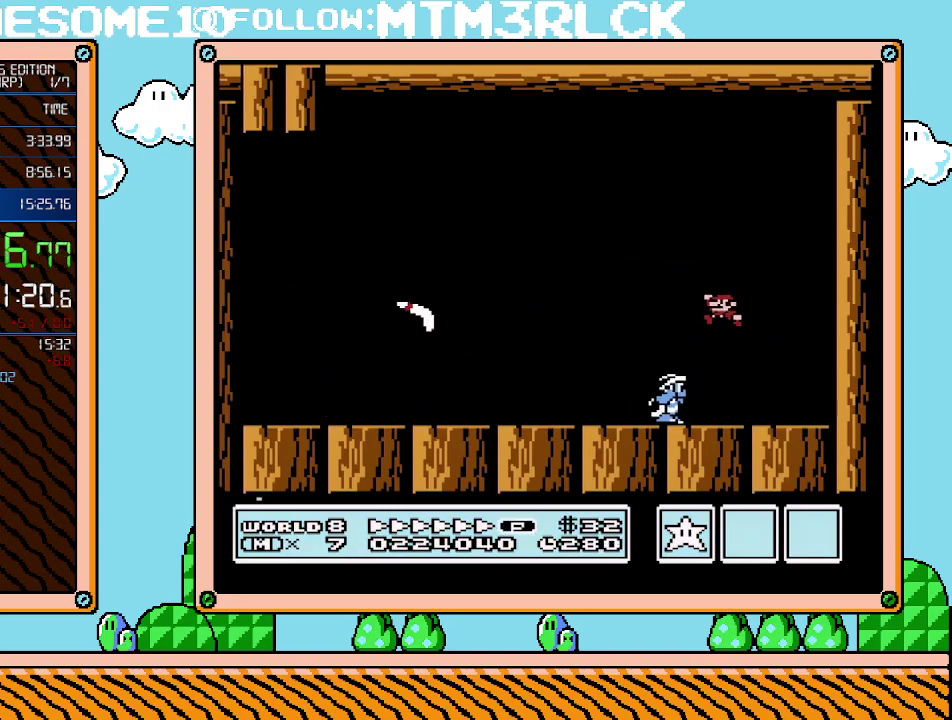
{"buttons": ["B", "DPAD_RIGHT"], "events": [[100, "A", "up"], [200, "DPAD_LEFT", "up"], [383, "DPAD_RIGHT", "down"]]}
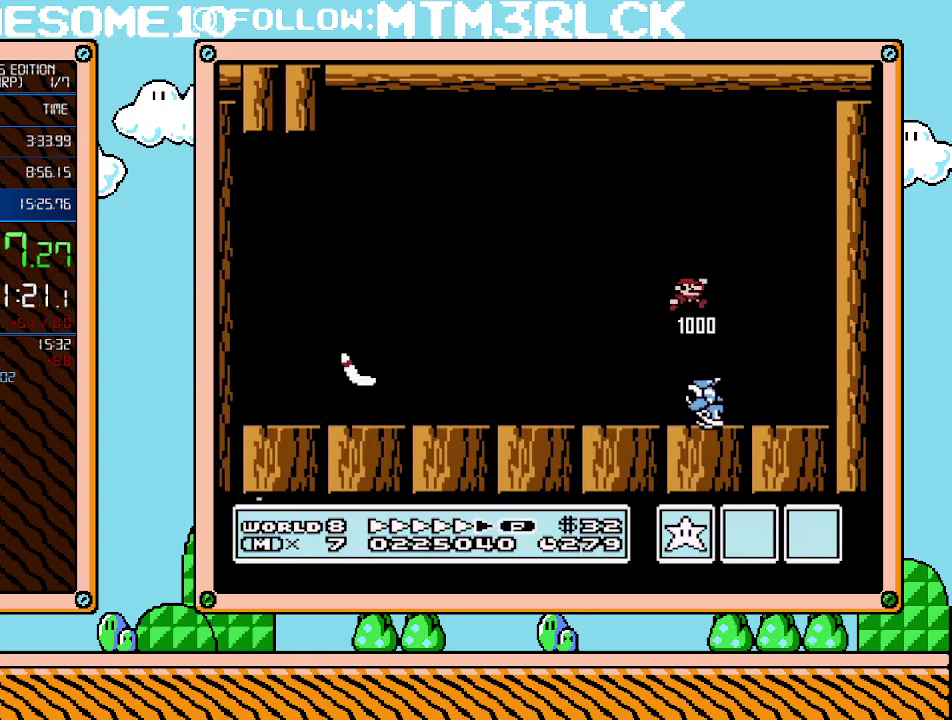
{"buttons": ["B"], "events": [[167, "DPAD_RIGHT", "up"]]}
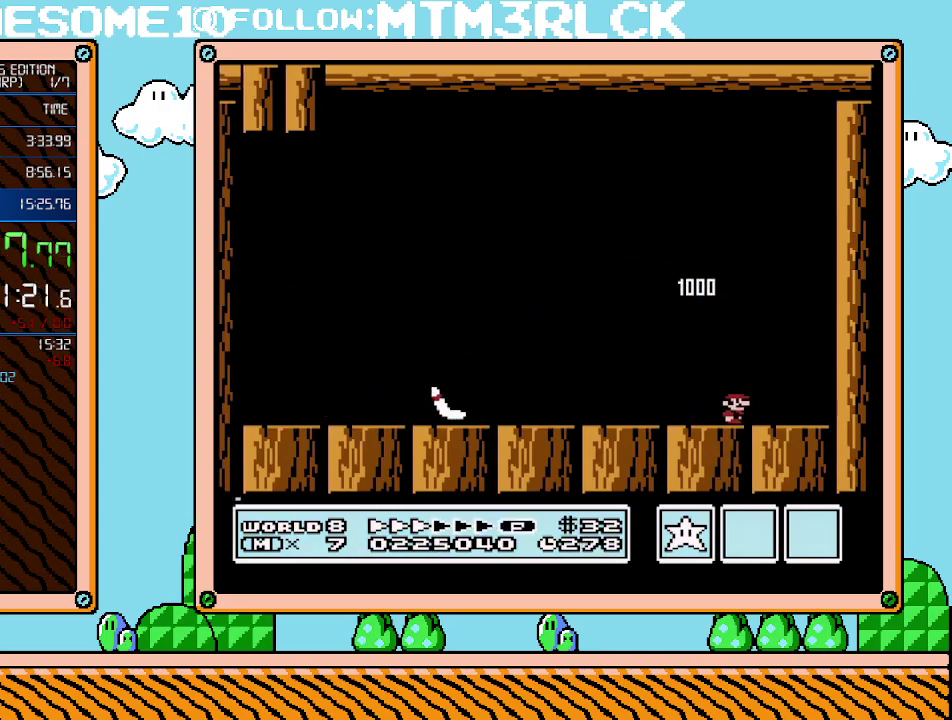
{"buttons": ["B"], "events": []}
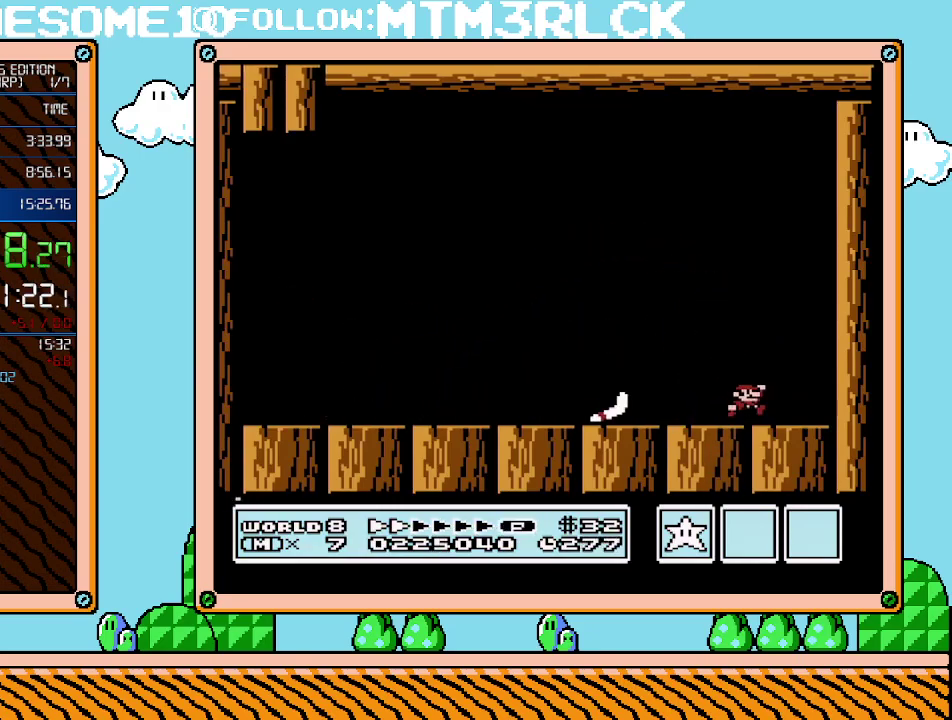
{"buttons": ["B", "DPAD_LEFT"], "events": [[33, "A", "down"], [167, "DPAD_LEFT", "down"], [200, "A", "up"]]}
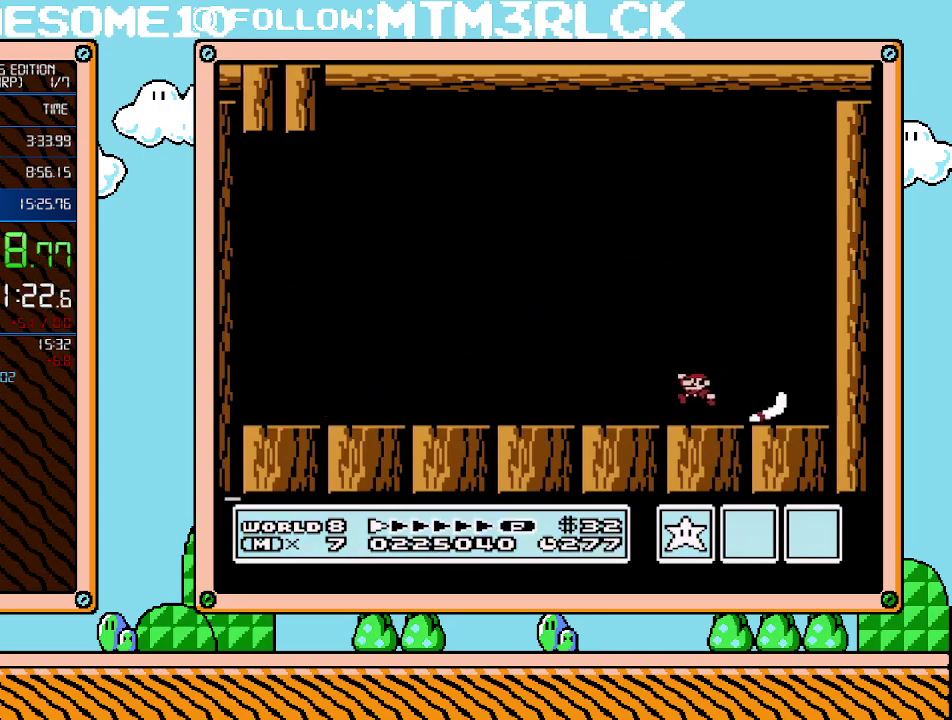
{"buttons": ["B", "DPAD_LEFT"], "events": [[133, "DPAD_LEFT", "up"], [200, "DPAD_LEFT", "down"]]}
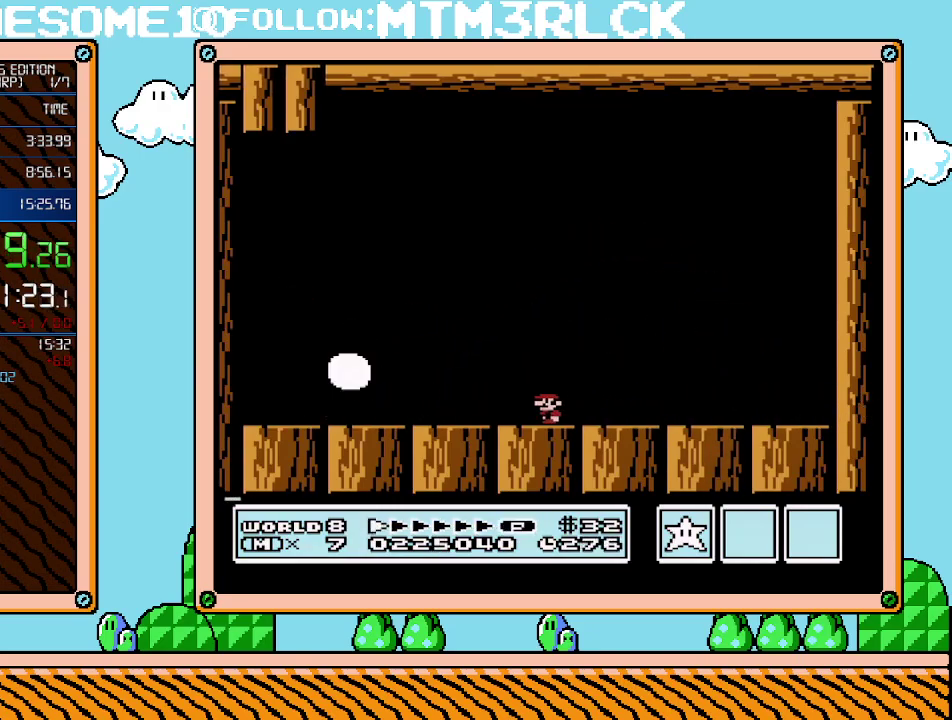
{"buttons": ["B", "DPAD_LEFT"], "events": []}
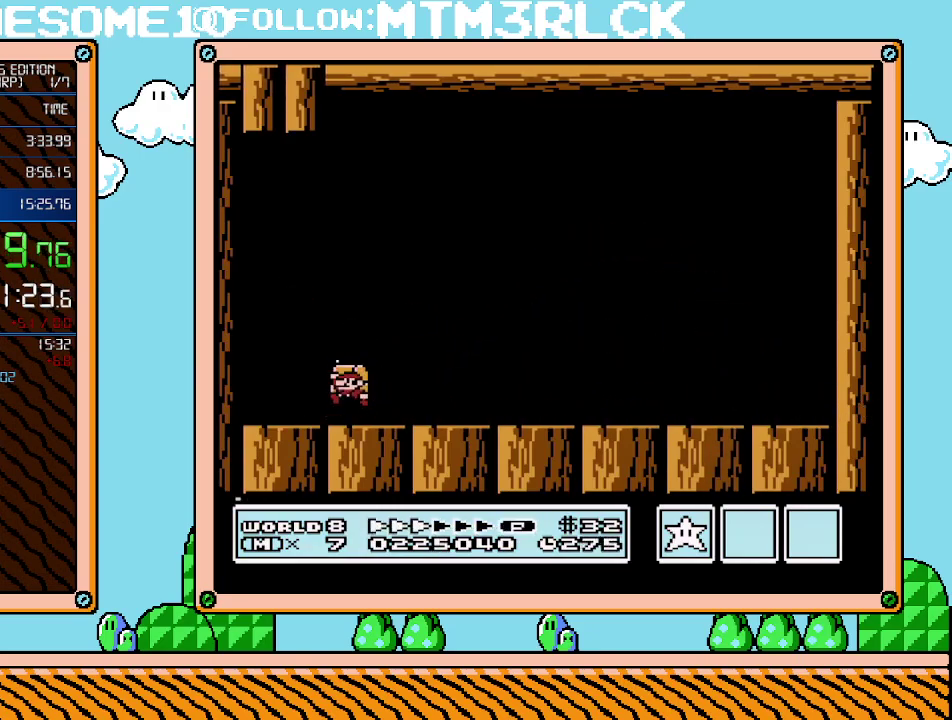
{"buttons": ["B", "DPAD_RIGHT"], "events": [[33, "A", "down"], [67, "DPAD_UP", "down"], [100, "DPAD_LEFT", "up"], [133, "DPAD_RIGHT", "down"], [133, "DPAD_UP", "up"], [350, "A", "up"]]}
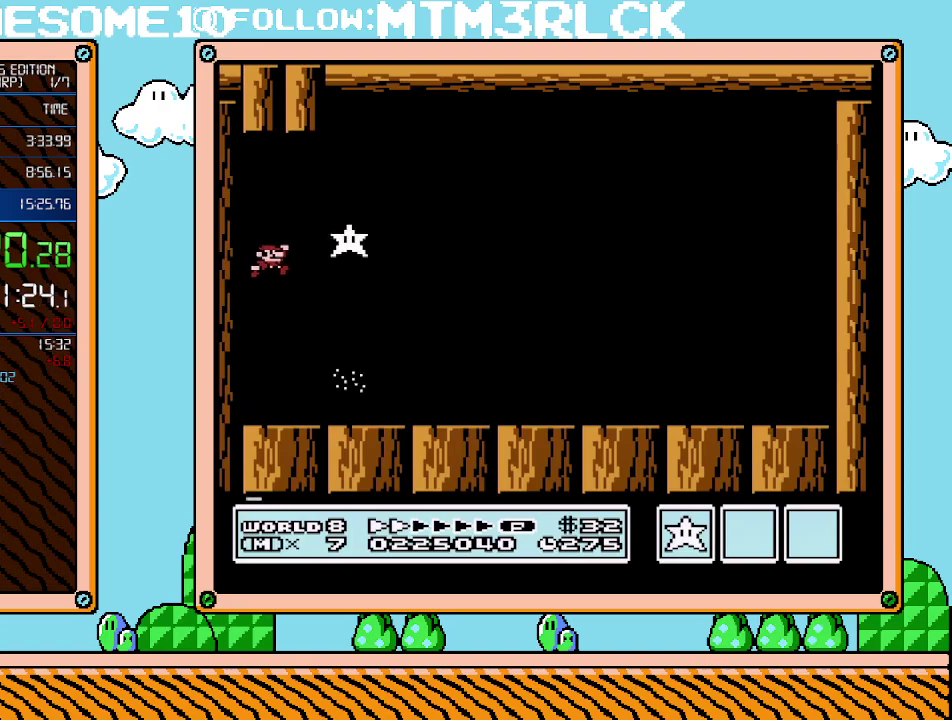
{"buttons": ["B", "DPAD_RIGHT"], "events": []}
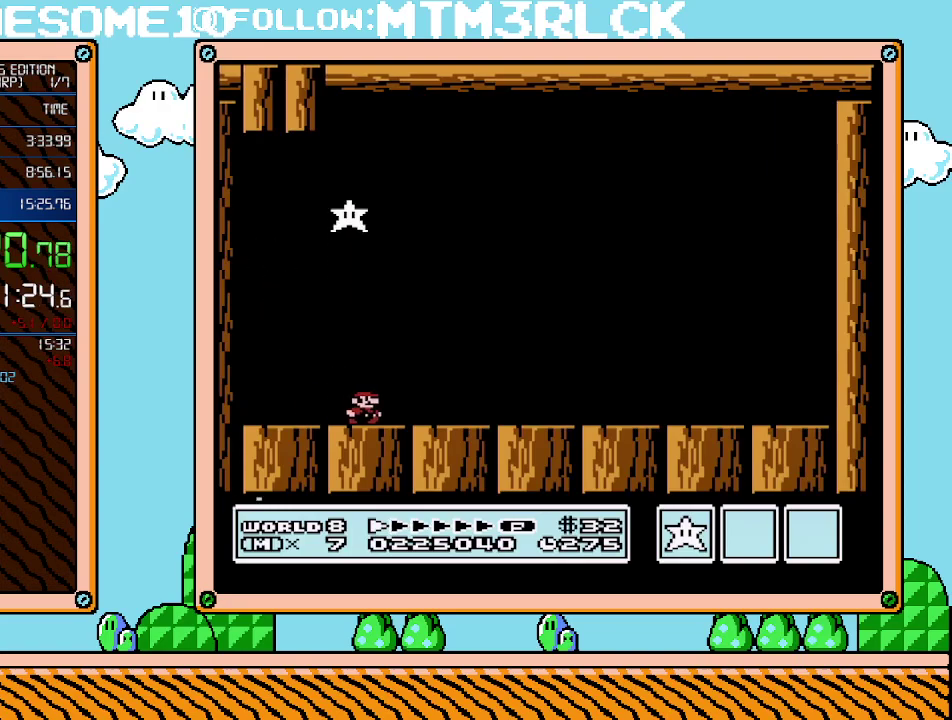
{"buttons": ["B", "DPAD_RIGHT"], "events": []}